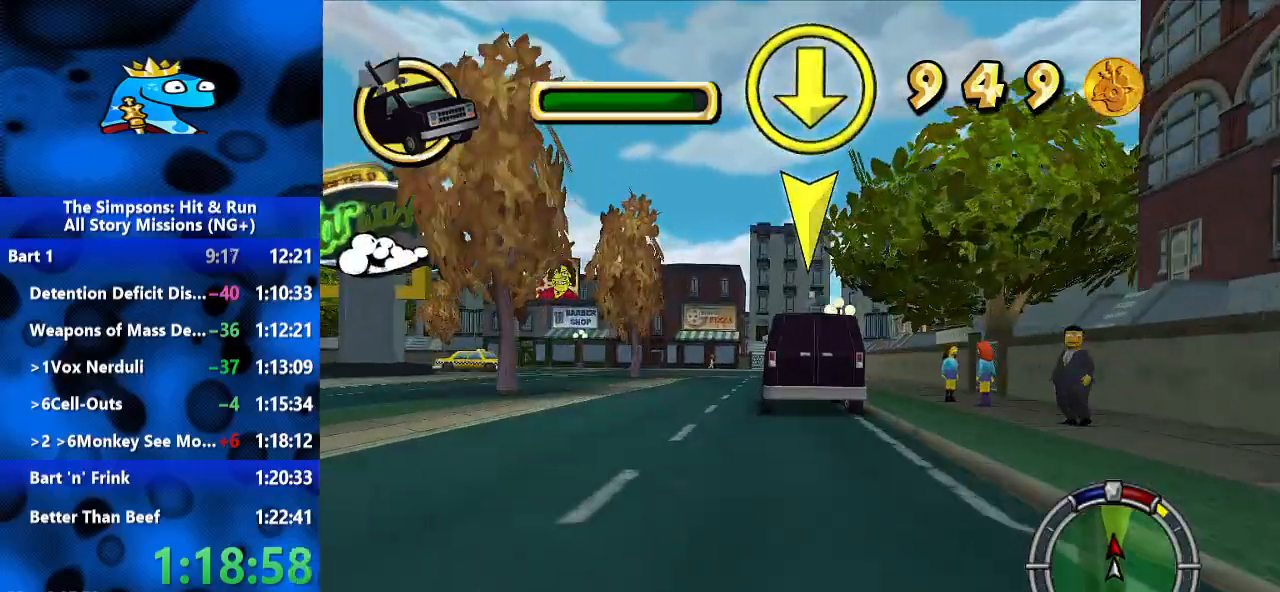
Gameplay with a controller (Xbox layout); each line is a JSON object with the inputs held at the frame after it (dt_ms = milliseconds from this image to that frame). "events" lists button and stick changes between this image and that frame as [ms after this image, input, new state], when the widget could be followed in between. Not read: R2 R3.
{"dt_ms": 500, "buttons": ["L2"], "left_stick": "center", "right_stick": "center", "events": [[33, "left_stick", "left"], [233, "left_stick", "center"], [433, "L2", "down"]]}
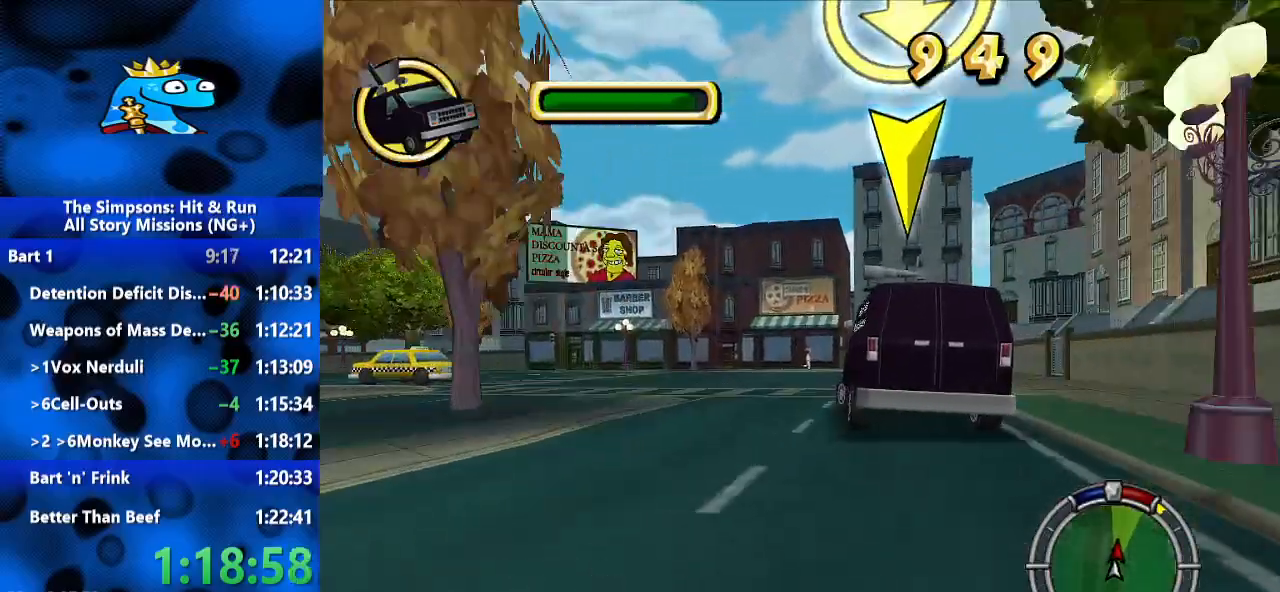
{"dt_ms": 1000, "buttons": [], "left_stick": "left", "right_stick": "center", "events": [[33, "left_stick", "left"], [400, "left_stick", "center"], [500, "left_stick", "left"], [600, "L2", "up"]]}
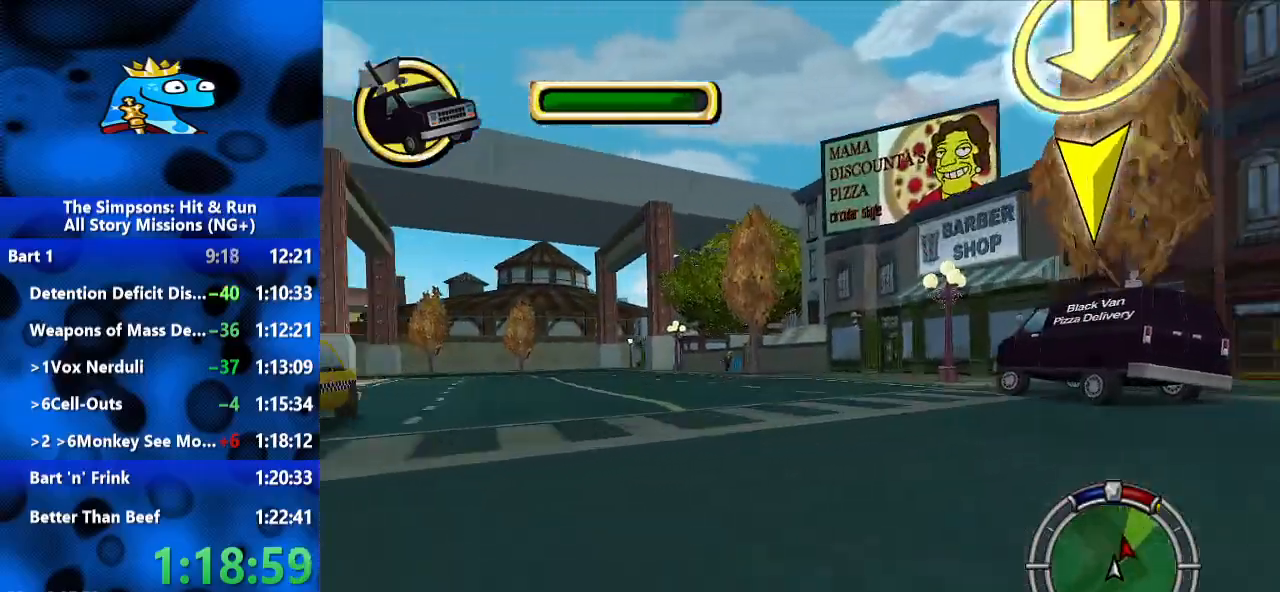
{"dt_ms": 500, "buttons": [], "left_stick": "left", "right_stick": "center", "events": [[133, "left_stick", "center"], [167, "L2", "down"], [300, "left_stick", "left"], [400, "L2", "up"]]}
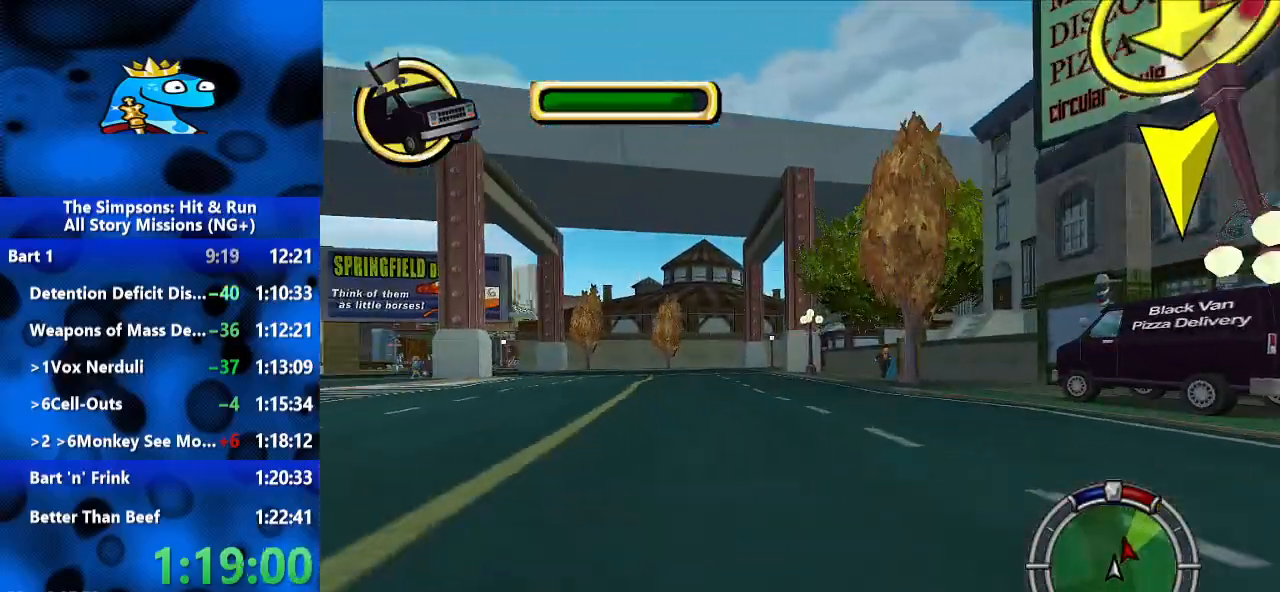
{"dt_ms": 500, "buttons": ["L2"], "left_stick": "center", "right_stick": "center", "events": [[67, "left_stick", "center"], [233, "left_stick", "left"], [300, "L2", "down"], [467, "left_stick", "center"]]}
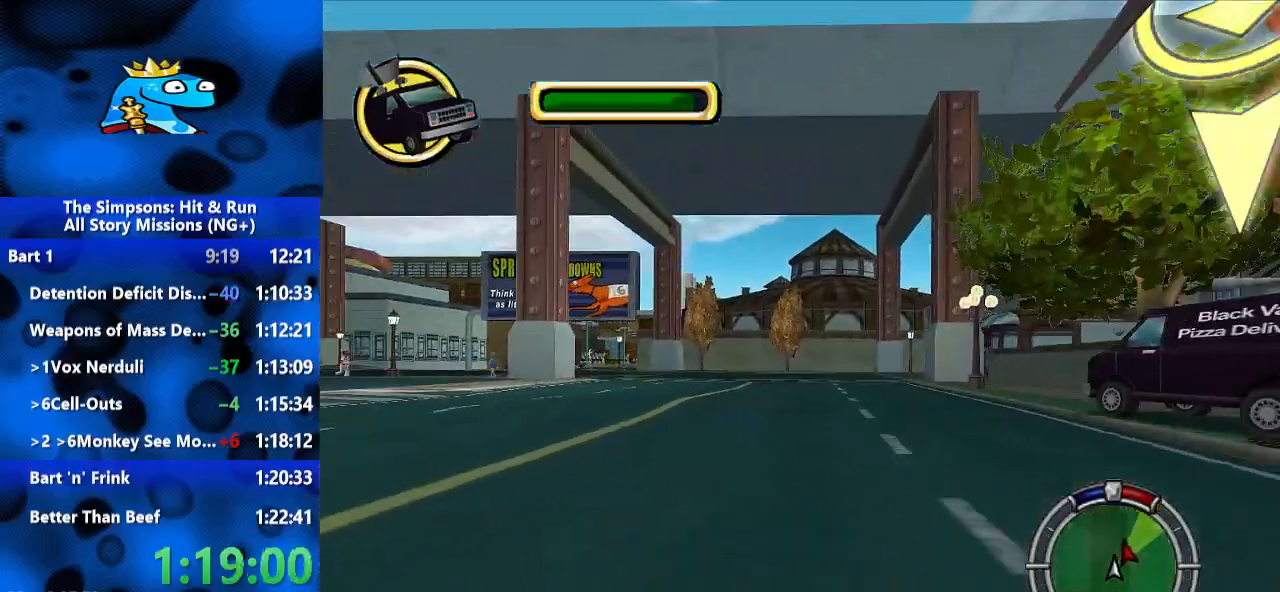
{"dt_ms": 500, "buttons": [], "left_stick": "center", "right_stick": "center", "events": [[67, "L2", "up"]]}
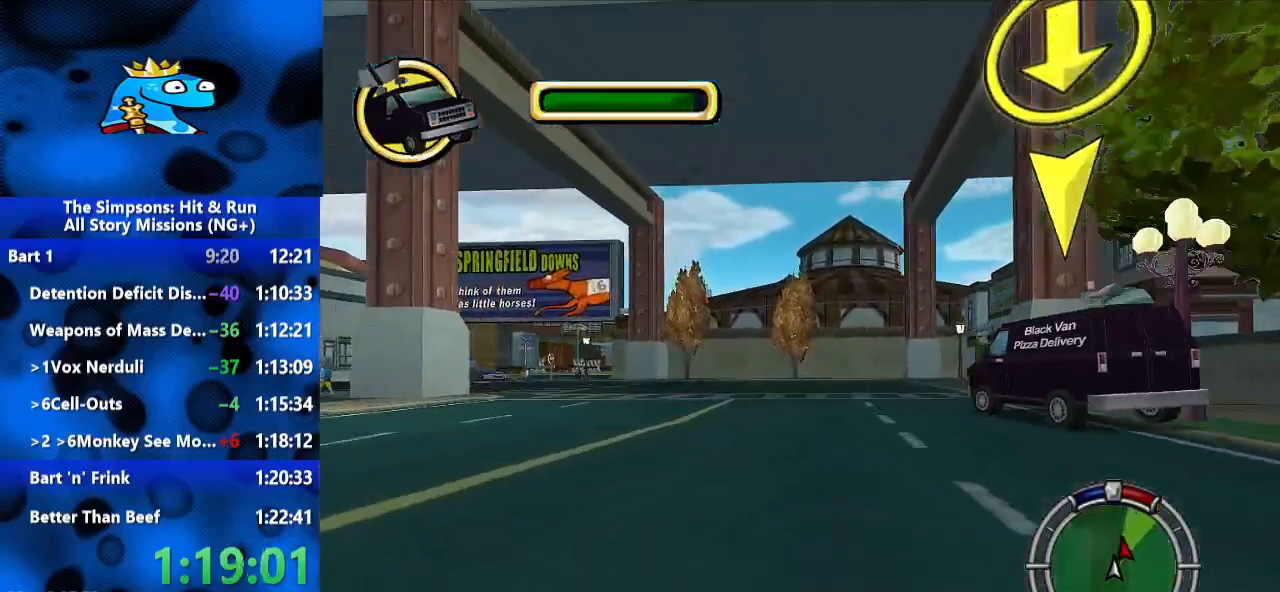
{"dt_ms": 1000, "buttons": ["L2"], "left_stick": "left", "right_stick": "center", "events": [[167, "left_stick", "left"], [367, "L2", "down"], [533, "left_stick", "center"], [600, "L2", "up"], [767, "left_stick", "left"], [967, "L2", "down"]]}